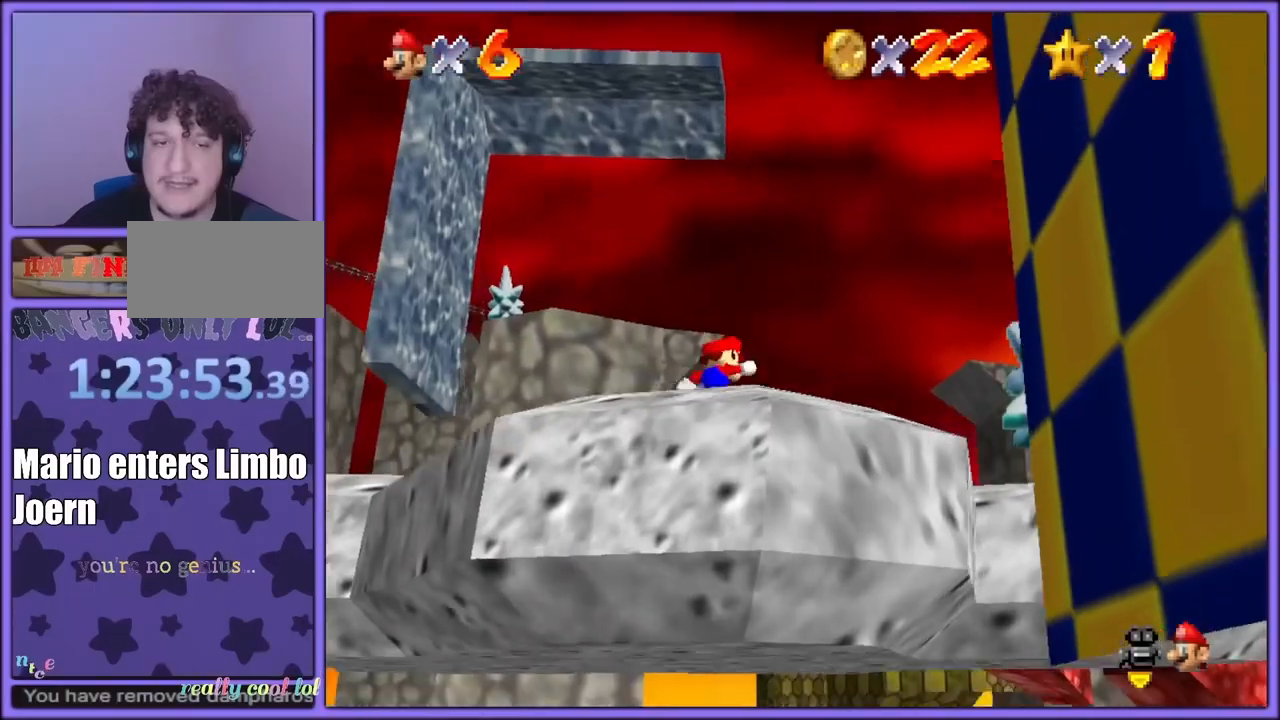
Gameplay with a controller (Nintendo layout); each line is a JSON object with the inputs held at the frame after it. "events" lists button and stick changes between this image and that frame as [ms after this image, input, new state], when the widget could be followed in between. Not read: L1 L3 R3.
{"buttons": [], "left_stick": "up-right", "events": [[17, "left_stick", "up"], [133, "C_UP", "down"], [267, "C_UP", "up"], [283, "left_stick", "up-left"], [333, "C_DOWN", "down"], [383, "C_DOWN", "up"], [400, "left_stick", "up"], [500, "left_stick", "up-right"]]}
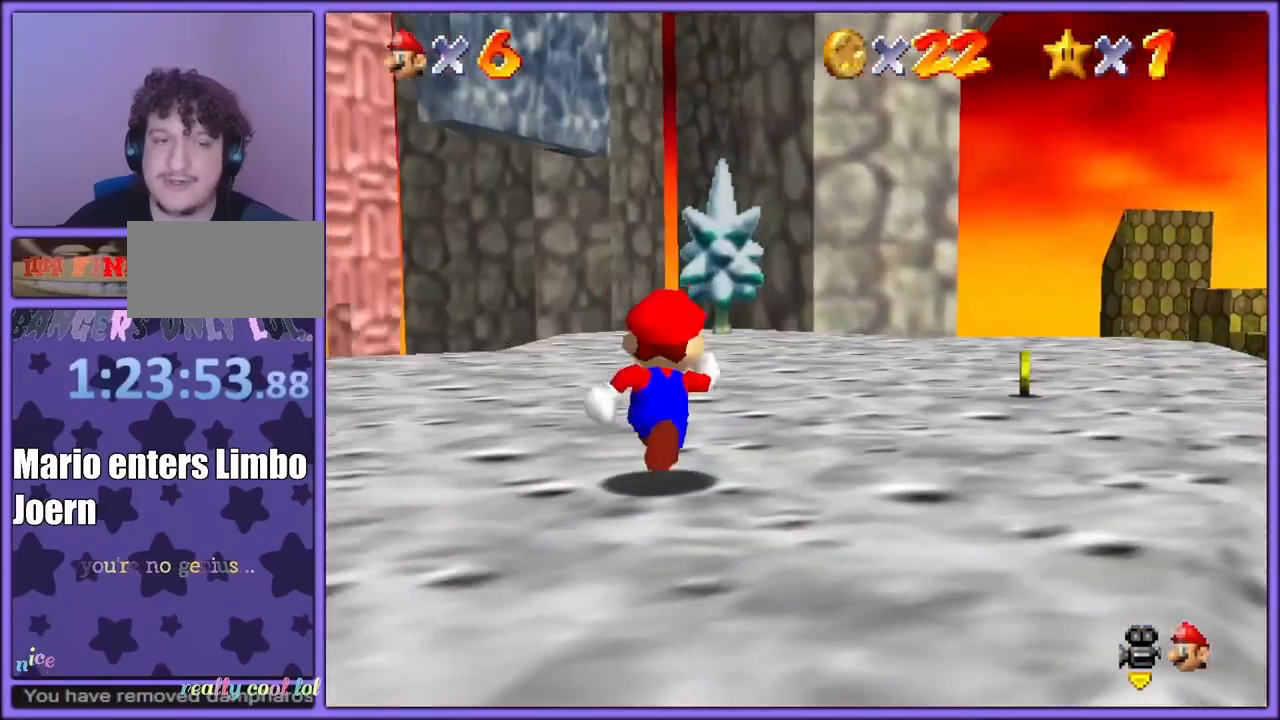
{"buttons": [], "left_stick": "up-left", "events": [[233, "left_stick", "up-left"]]}
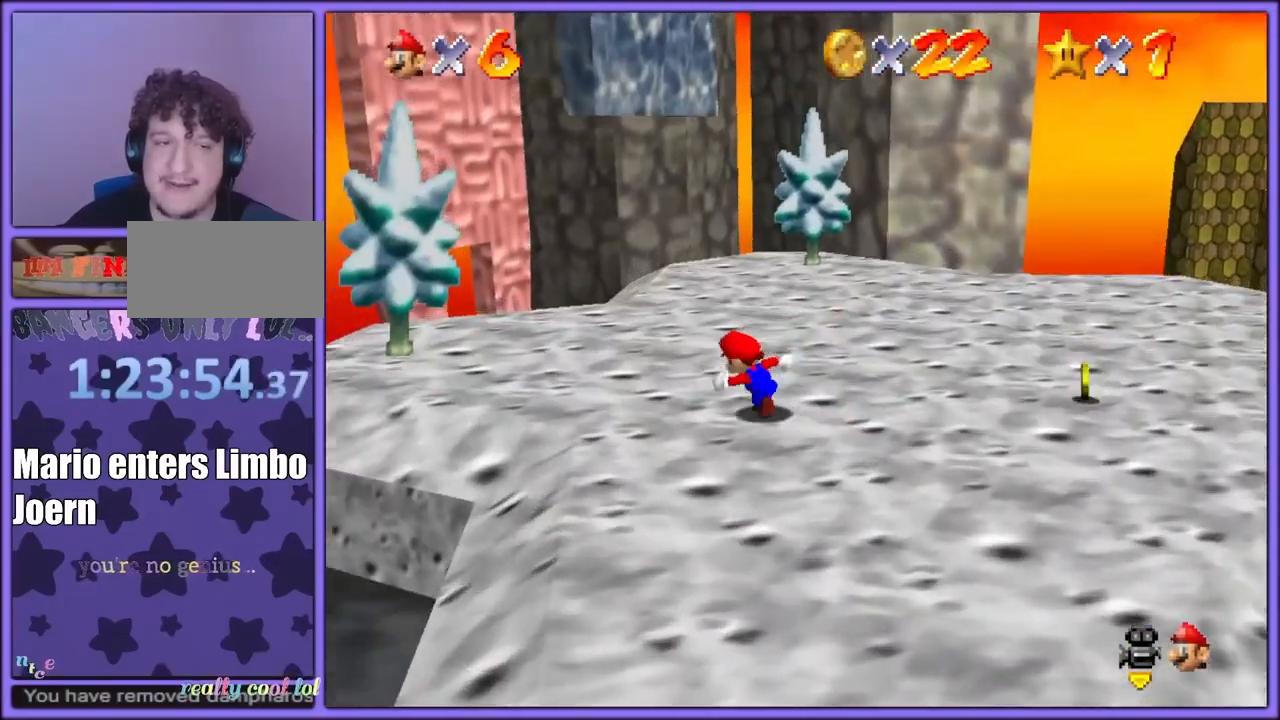
{"buttons": [], "left_stick": "up-left", "events": [[133, "left_stick", "up"], [367, "left_stick", "up-left"]]}
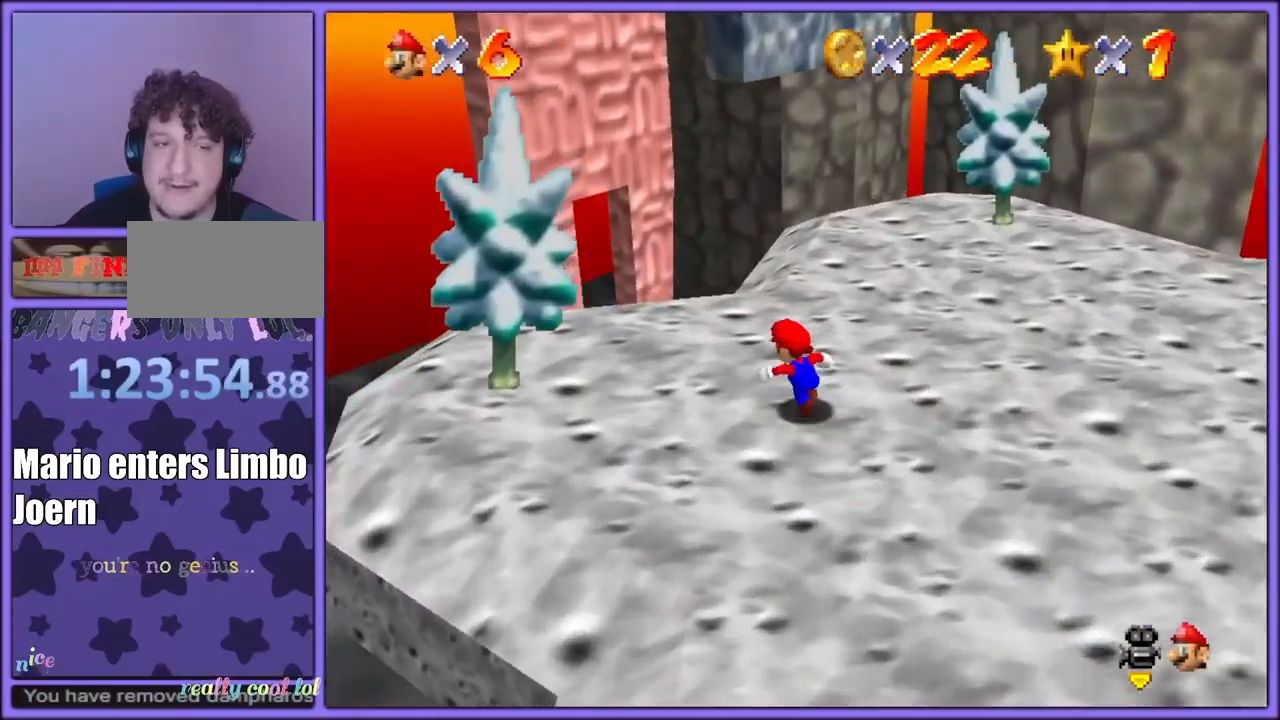
{"buttons": ["C_LEFT"], "left_stick": "up-right", "events": [[200, "Z", "down"], [233, "left_stick", "up"], [250, "A", "down"], [350, "A", "up"], [350, "left_stick", "up-right"], [400, "Z", "up"], [450, "C_LEFT", "down"]]}
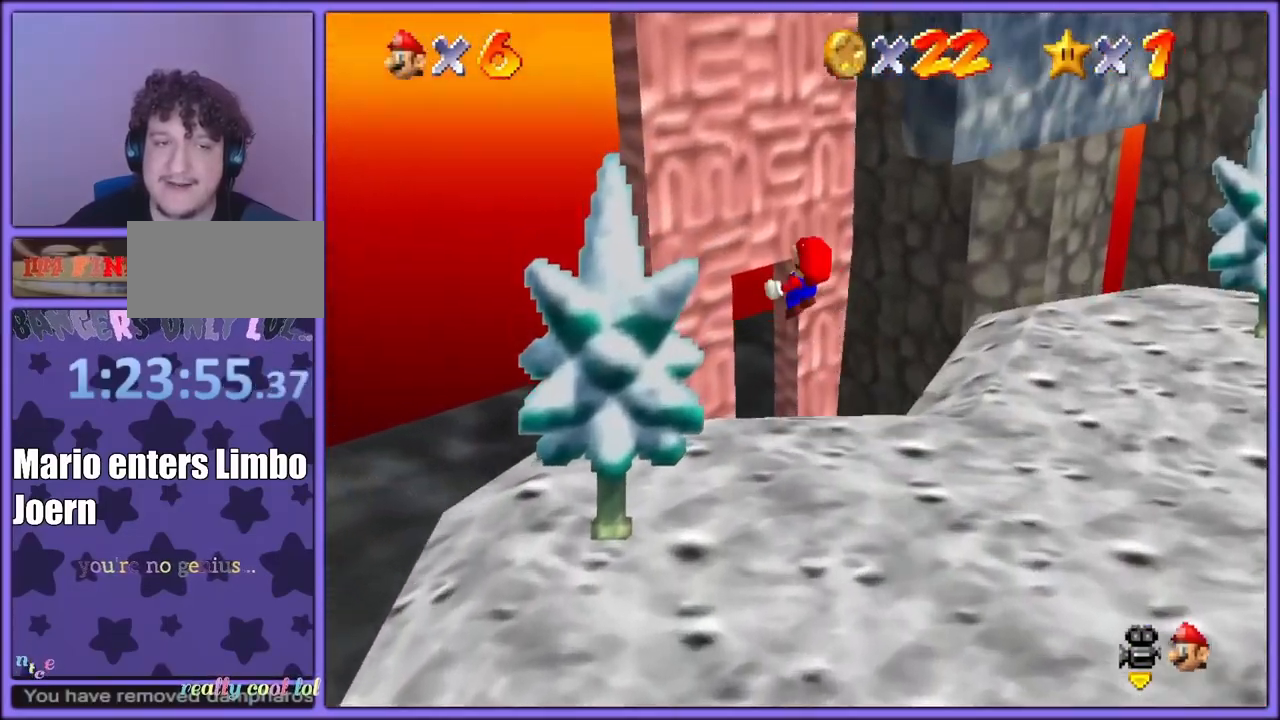
{"buttons": ["A"], "left_stick": "right", "events": [[50, "C_LEFT", "up"], [117, "C_LEFT", "down"], [150, "left_stick", "up-left"], [233, "C_LEFT", "up"], [333, "A", "down"], [383, "left_stick", "right"]]}
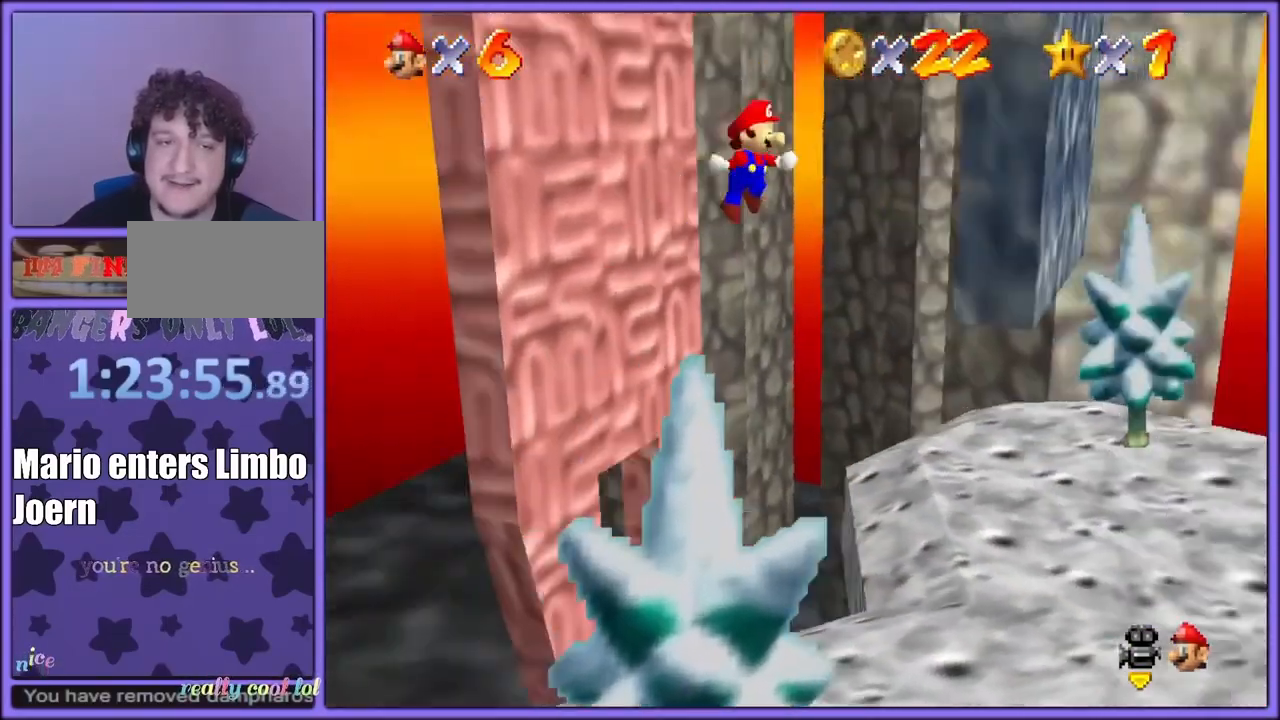
{"buttons": ["A"], "left_stick": "left"}
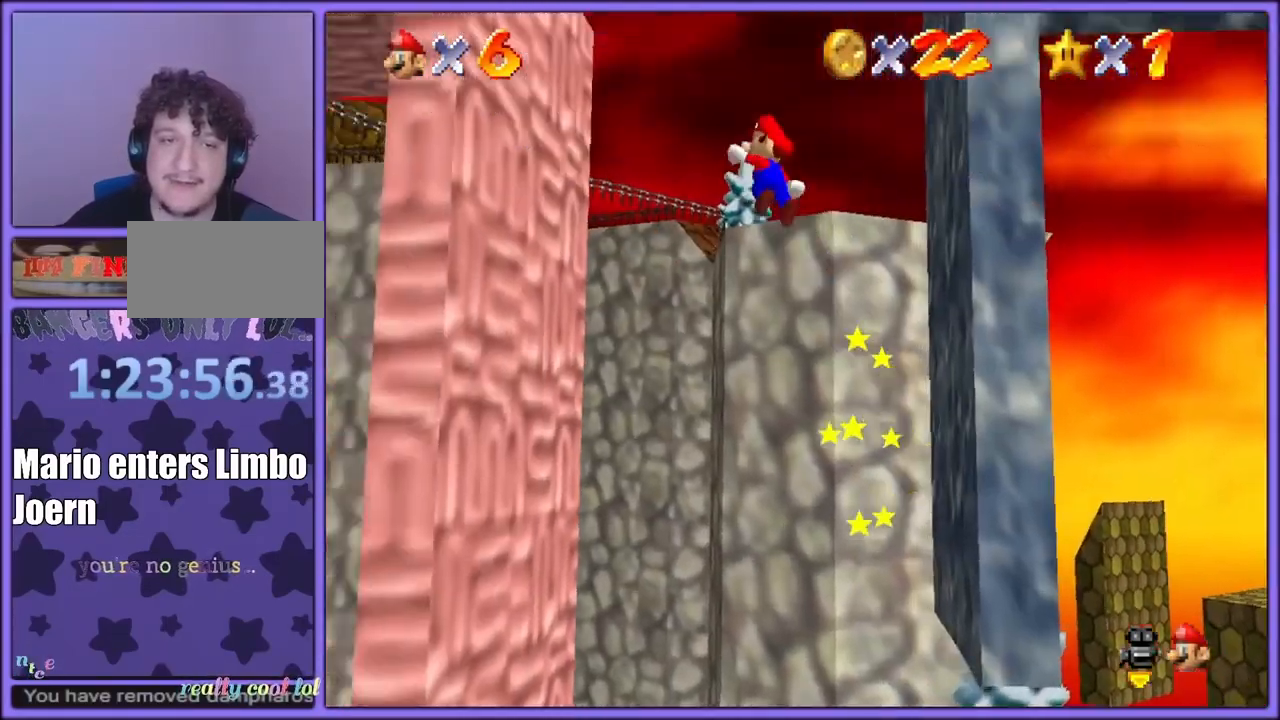
{"buttons": ["A"], "left_stick": "center", "events": [[283, "A", "up"], [400, "left_stick", "center"], [417, "A", "down"]]}